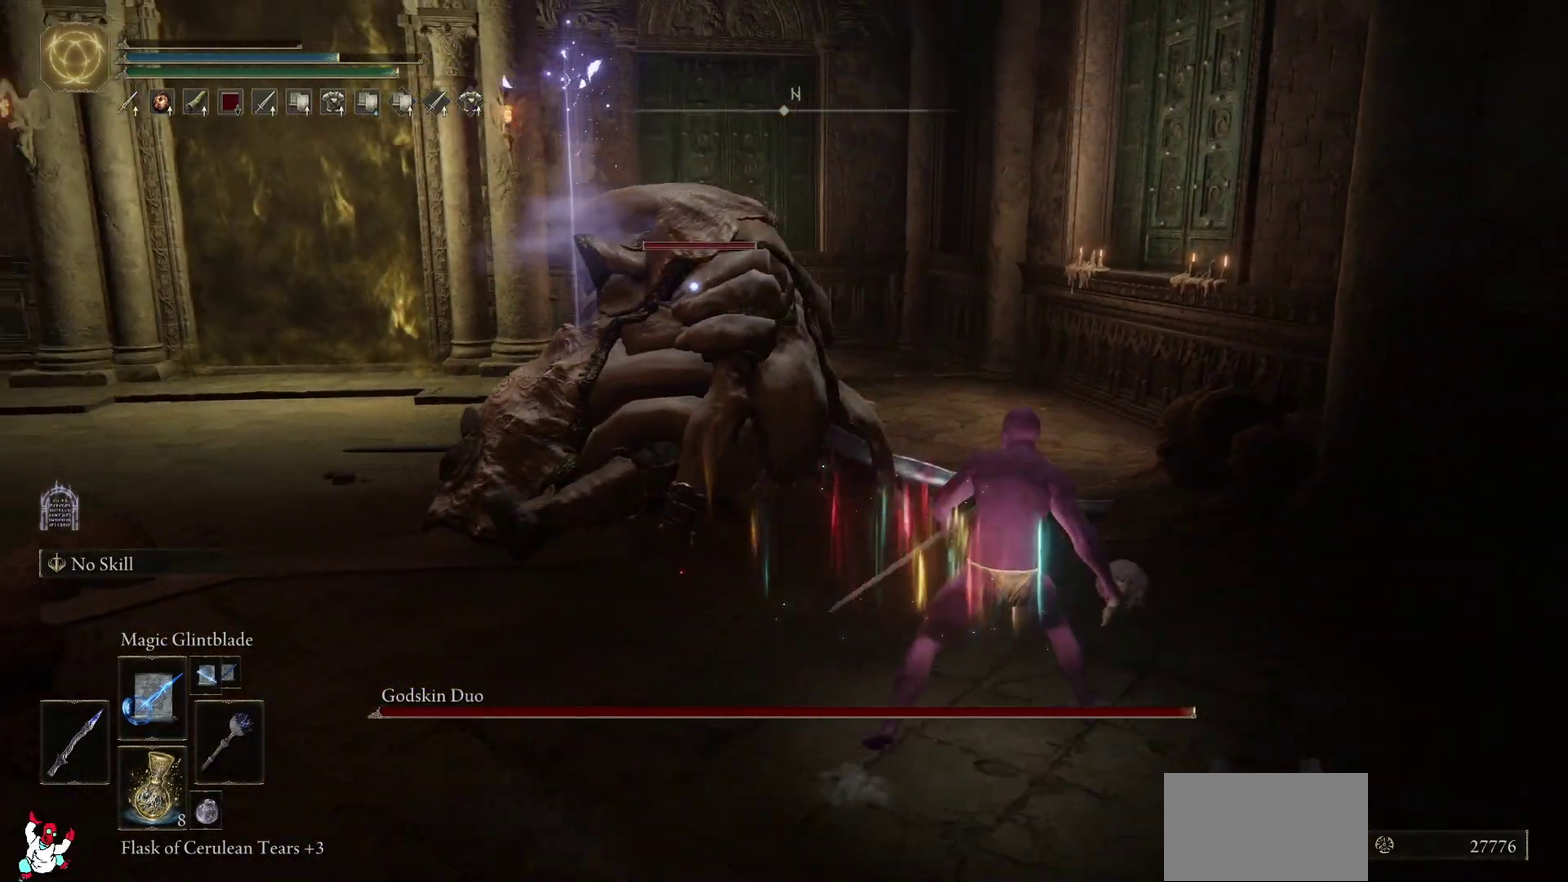
Gameplay with a controller (Xbox layout); each line is a JSON object with the inputs held at the frame after it. "events" lists button and stick changes between this image and that frame as [ms after this image, input, new state], when the widget could be followed in between.
{"buttons": [], "left_stick": "up-right", "right_stick": "center", "events": [[150, "left_stick", "right"], [283, "left_stick", "up-right"]]}
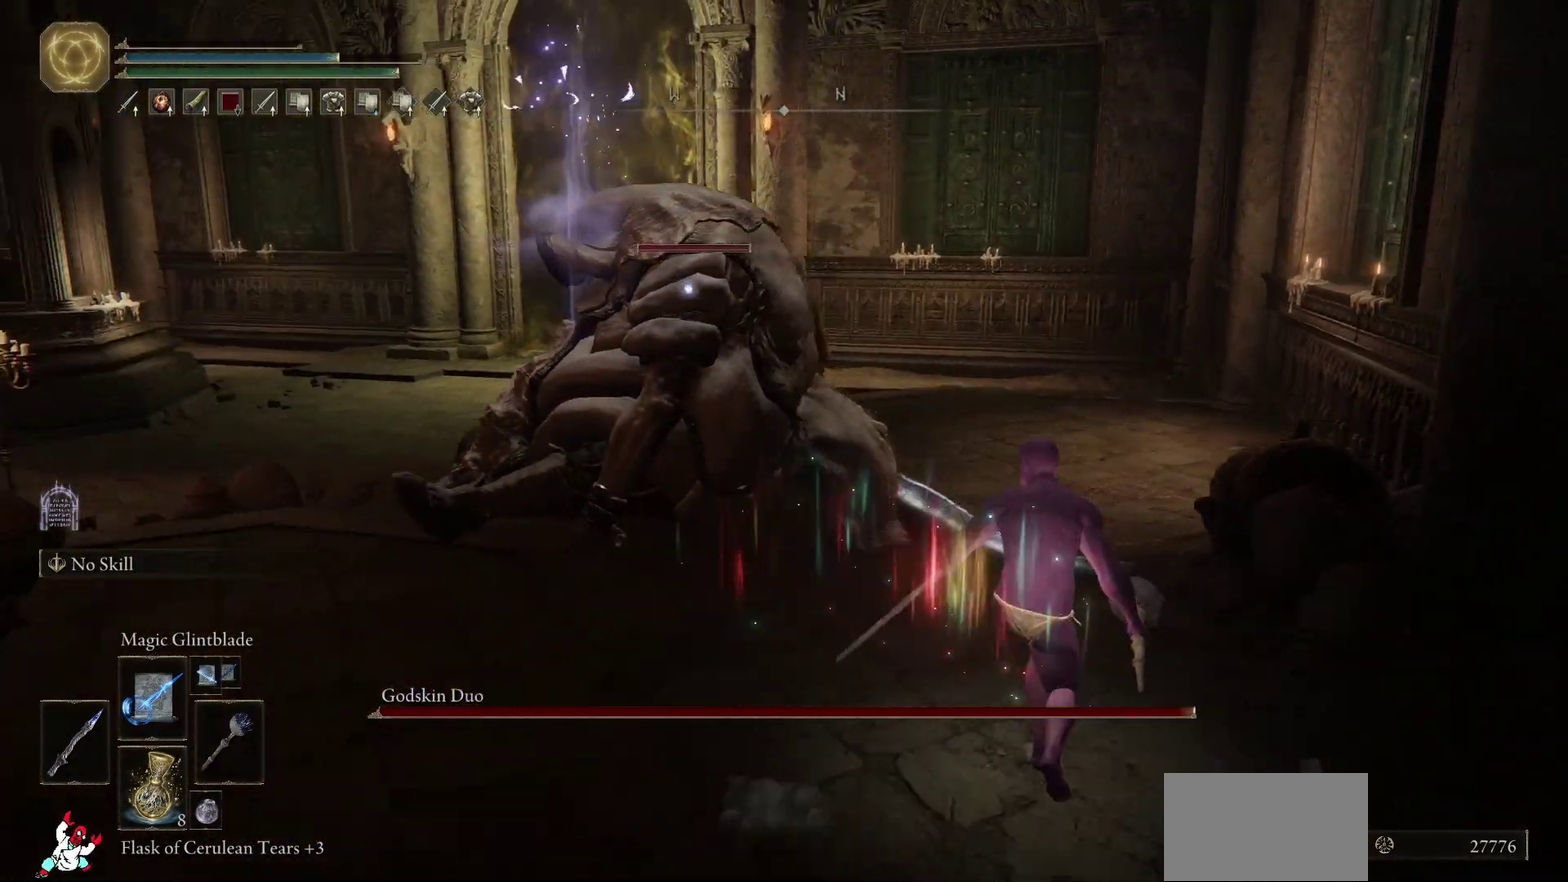
{"buttons": [], "left_stick": "up", "right_stick": "center", "events": [[17, "left_stick", "right"], [83, "X", "down"], [183, "X", "up"], [383, "left_stick", "up-right"], [483, "left_stick", "up"]]}
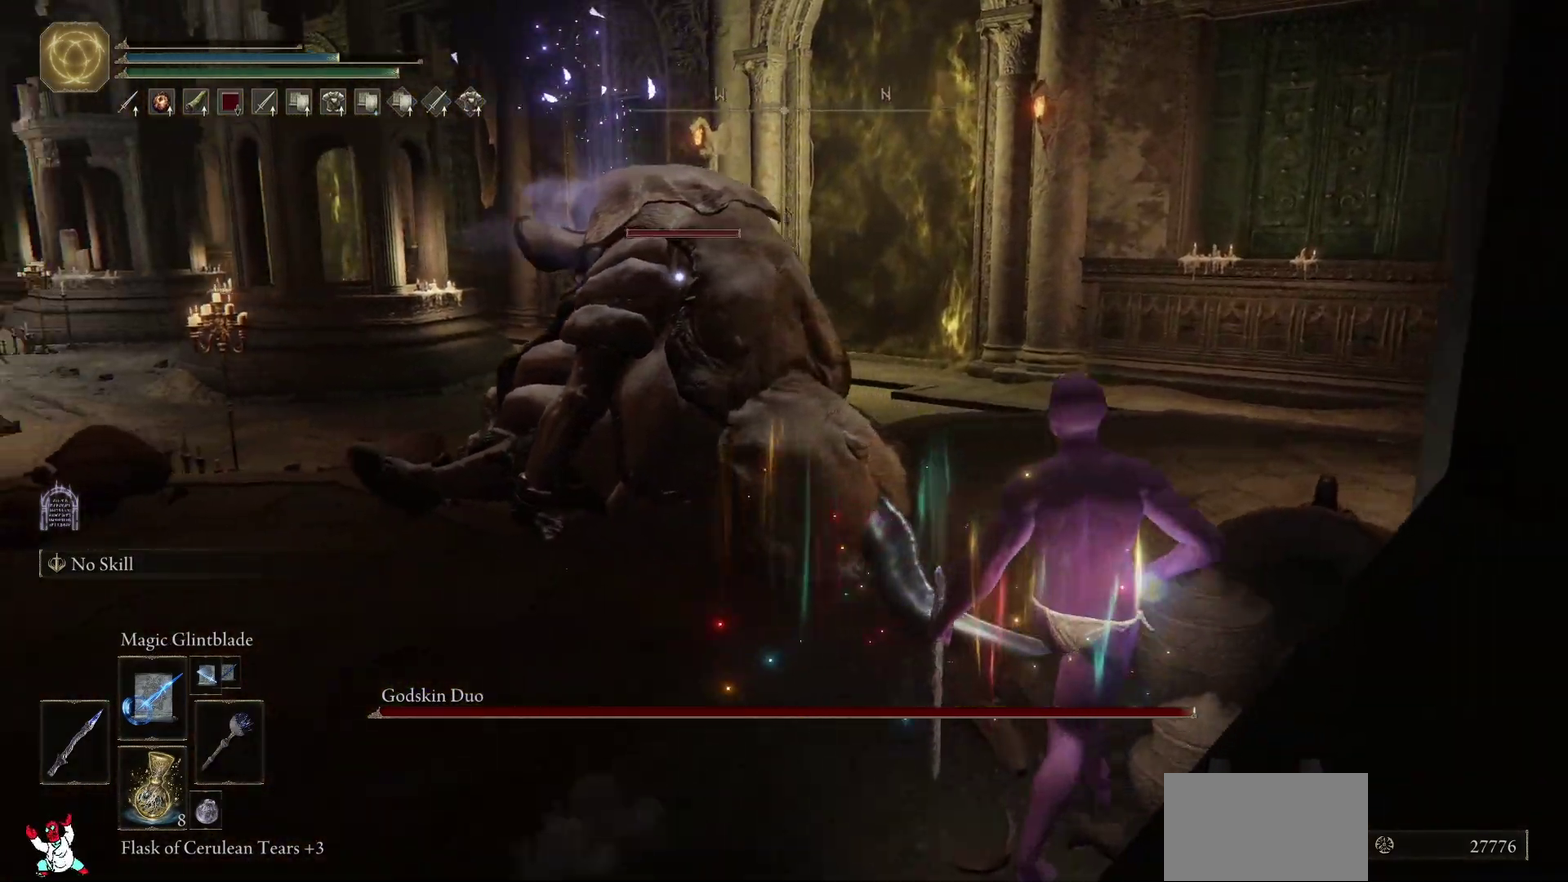
{"buttons": [], "left_stick": "center", "right_stick": "center", "events": [[167, "left_stick", "up-left"], [433, "left_stick", "center"]]}
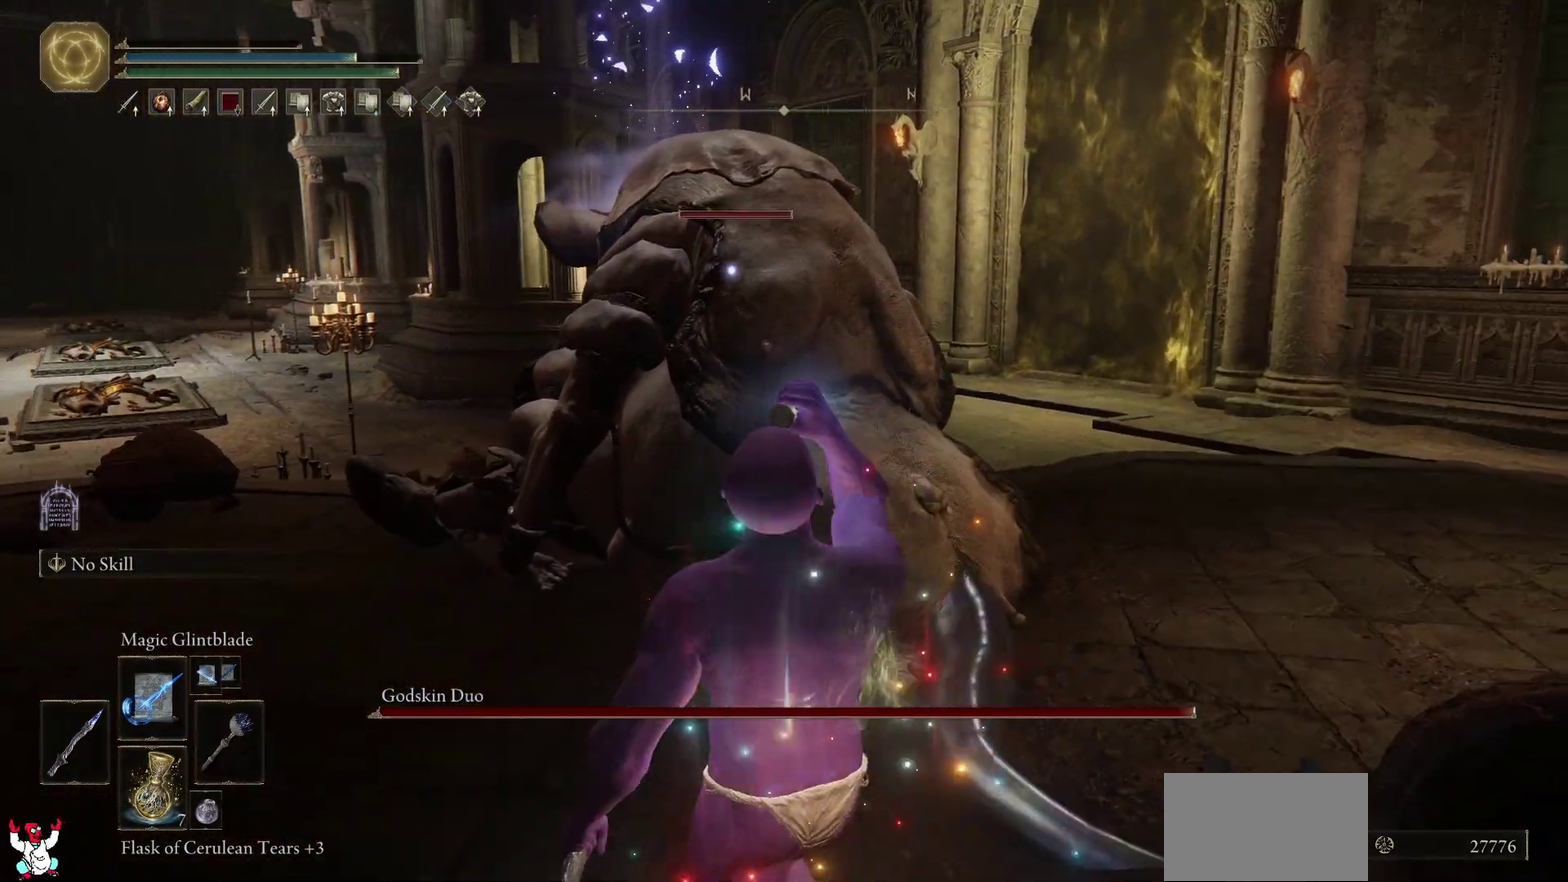
{"buttons": [], "left_stick": "center", "right_stick": "center", "events": []}
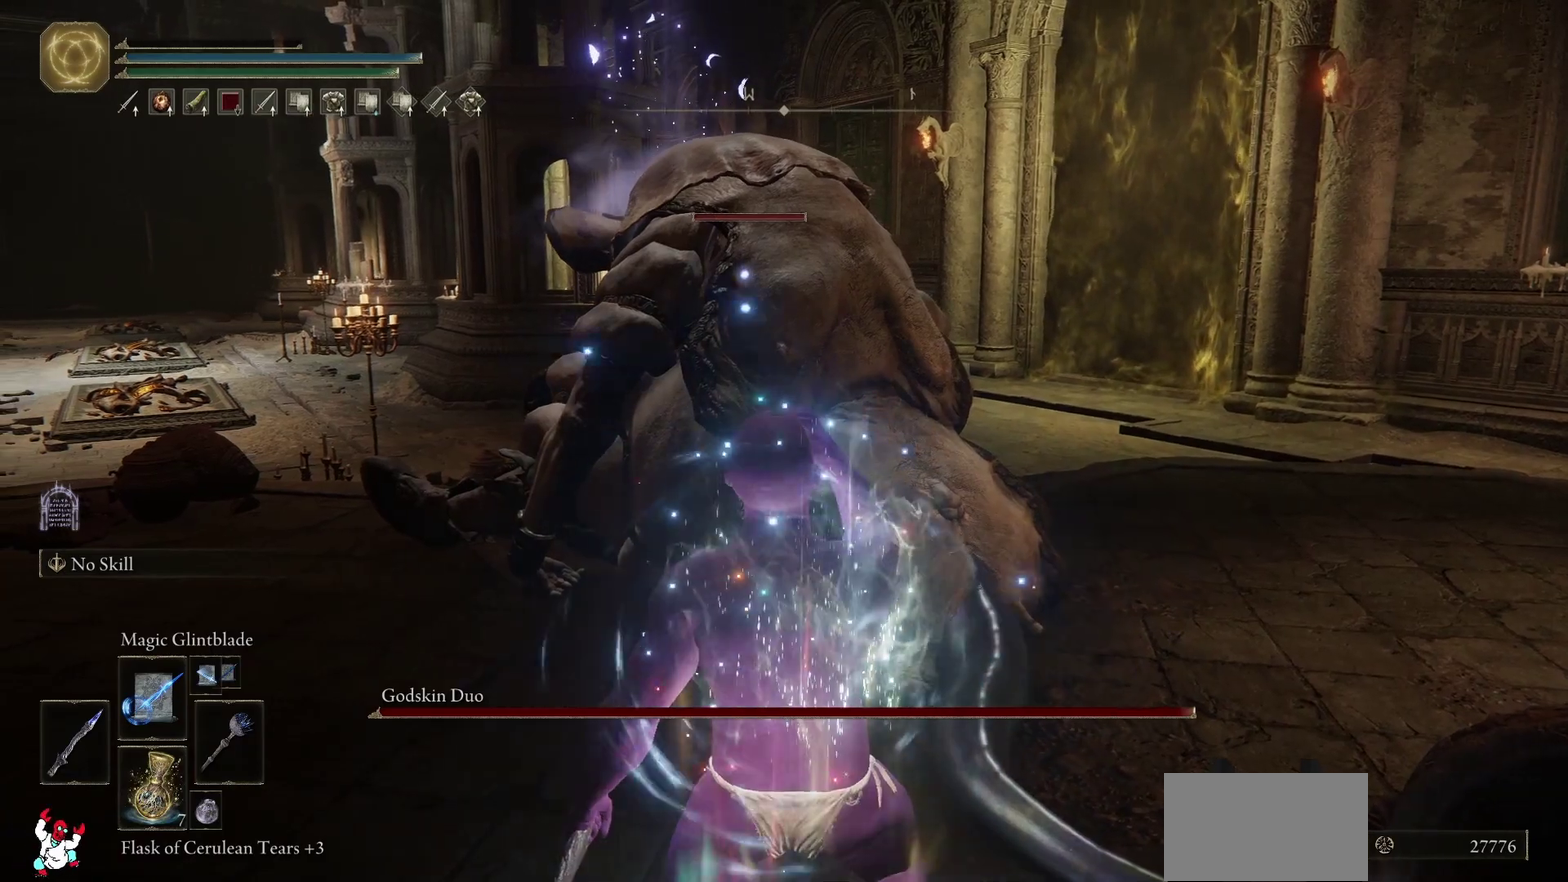
{"buttons": [], "left_stick": "center", "right_stick": "center", "events": [[250, "left_stick", "right"], [450, "left_stick", "center"]]}
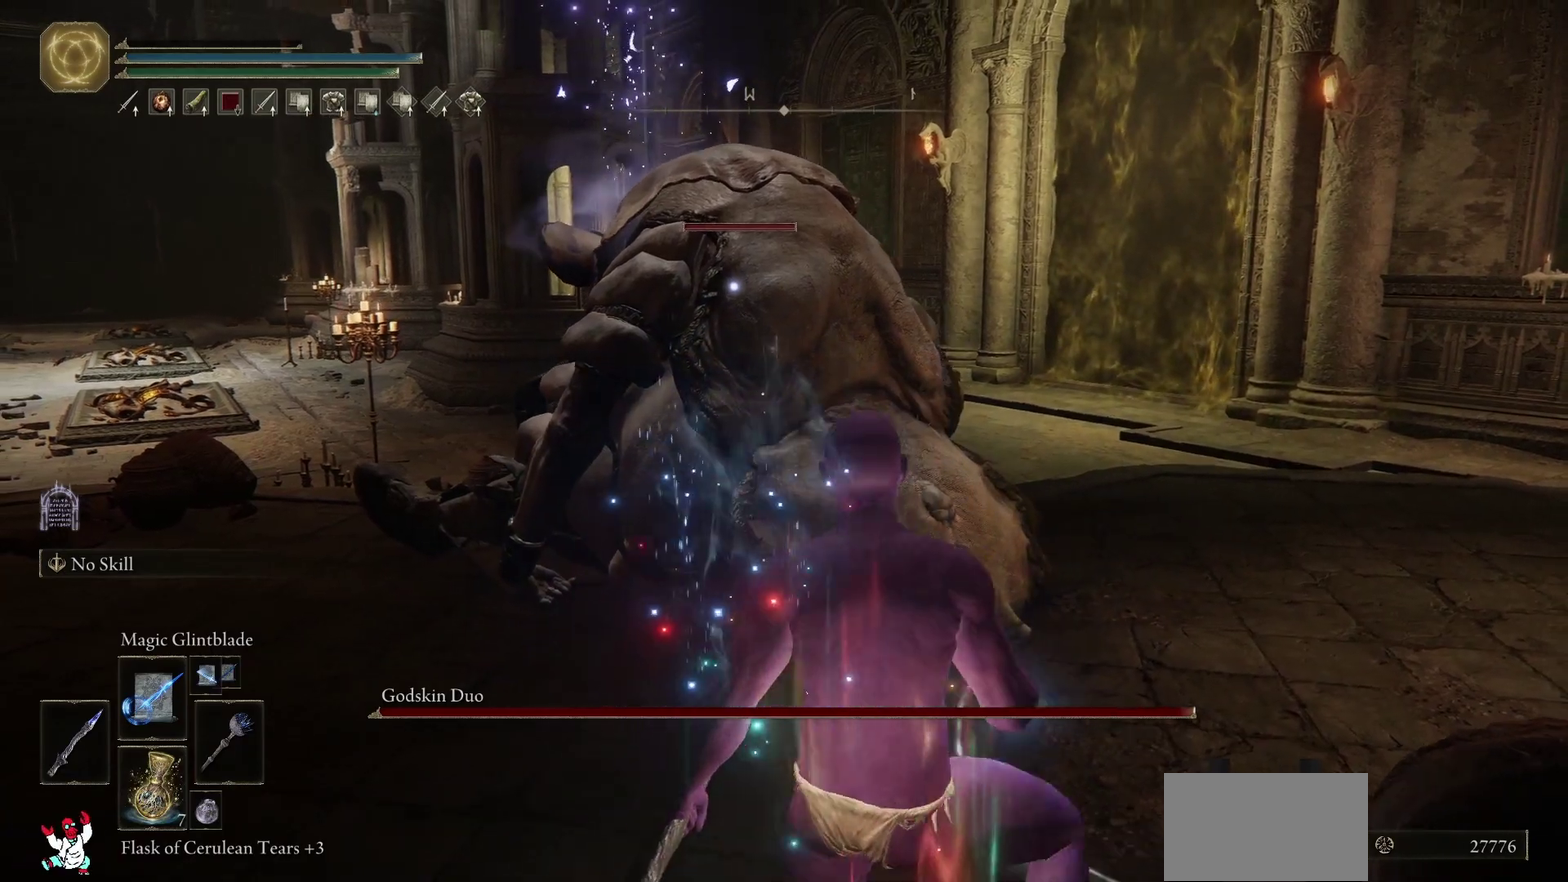
{"buttons": ["R1"], "left_stick": "center", "right_stick": "center", "events": [[333, "R1", "down"]]}
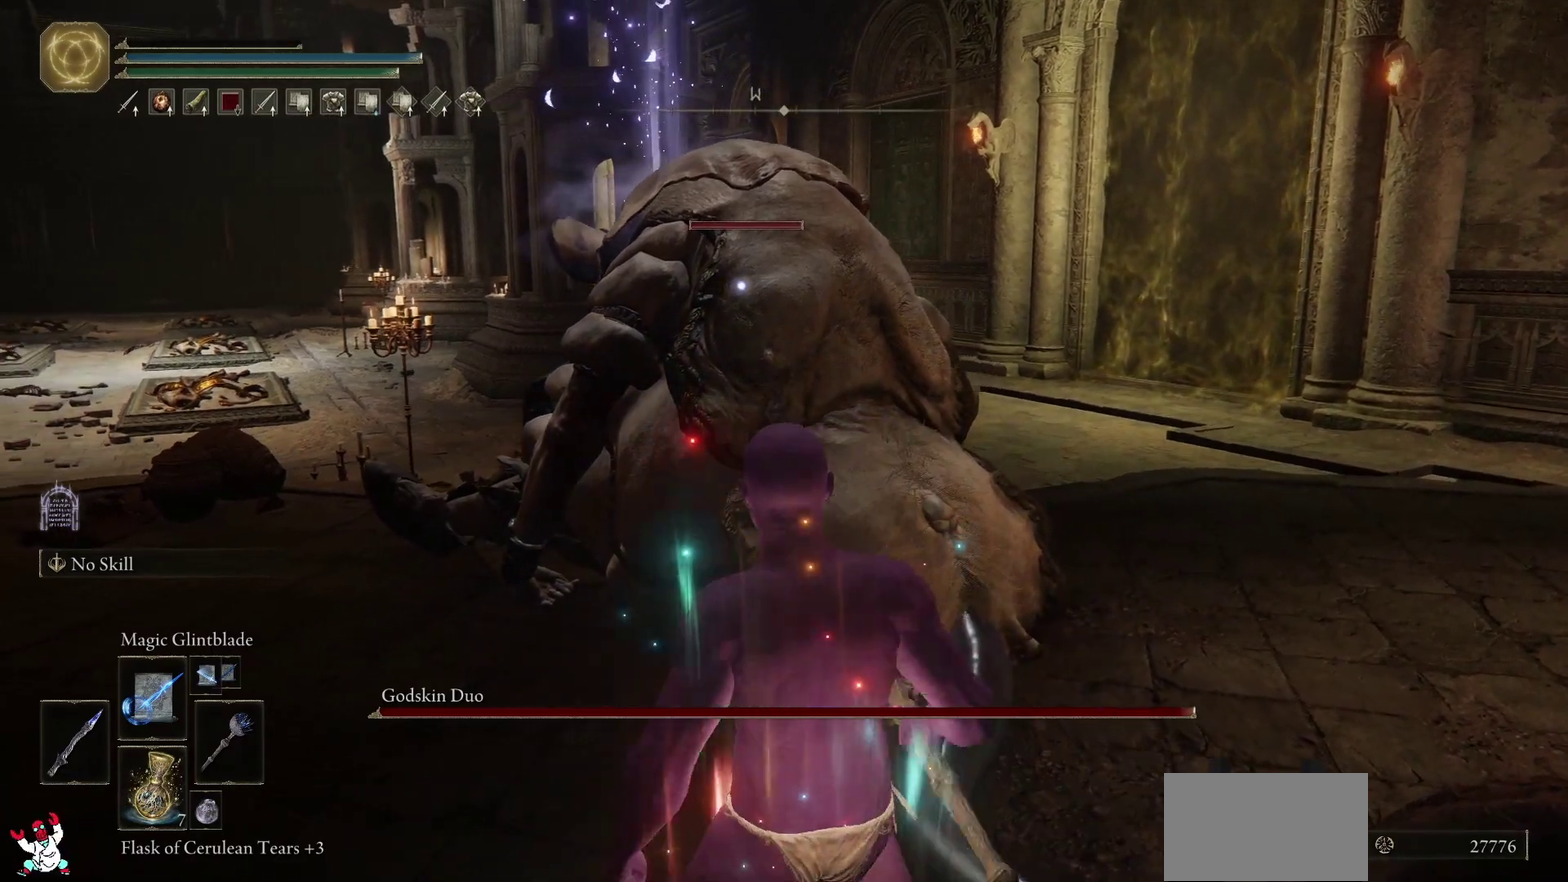
{"buttons": ["R1"], "left_stick": "center", "right_stick": "center", "events": []}
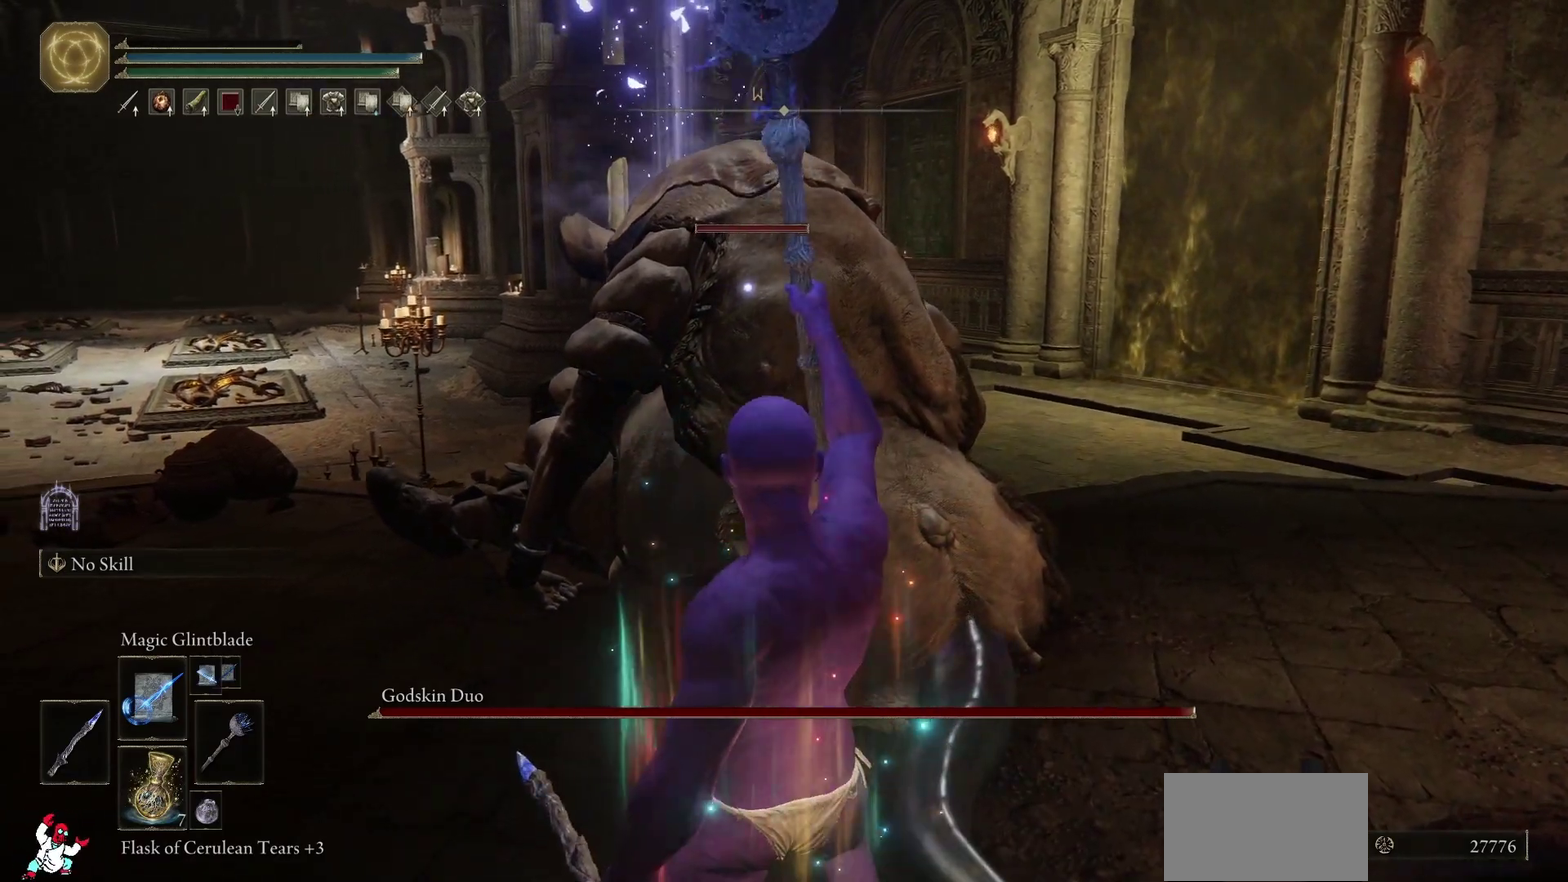
{"buttons": ["R1"], "left_stick": "center", "right_stick": "center", "events": []}
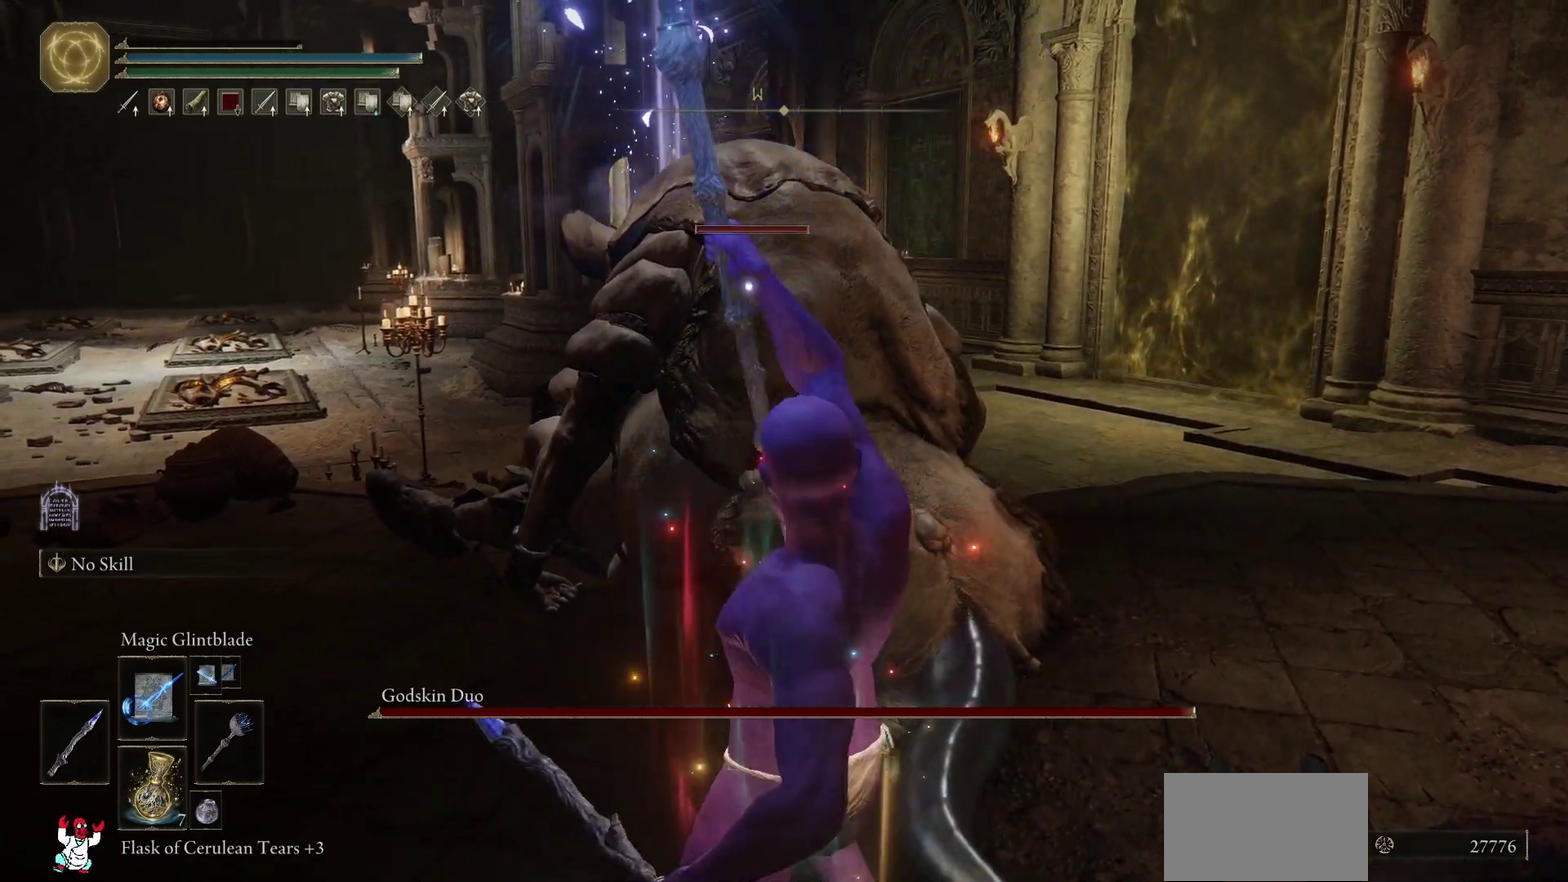
{"buttons": ["R1"], "left_stick": "center", "right_stick": "center", "events": [[267, "R1", "up"], [350, "R1", "down"]]}
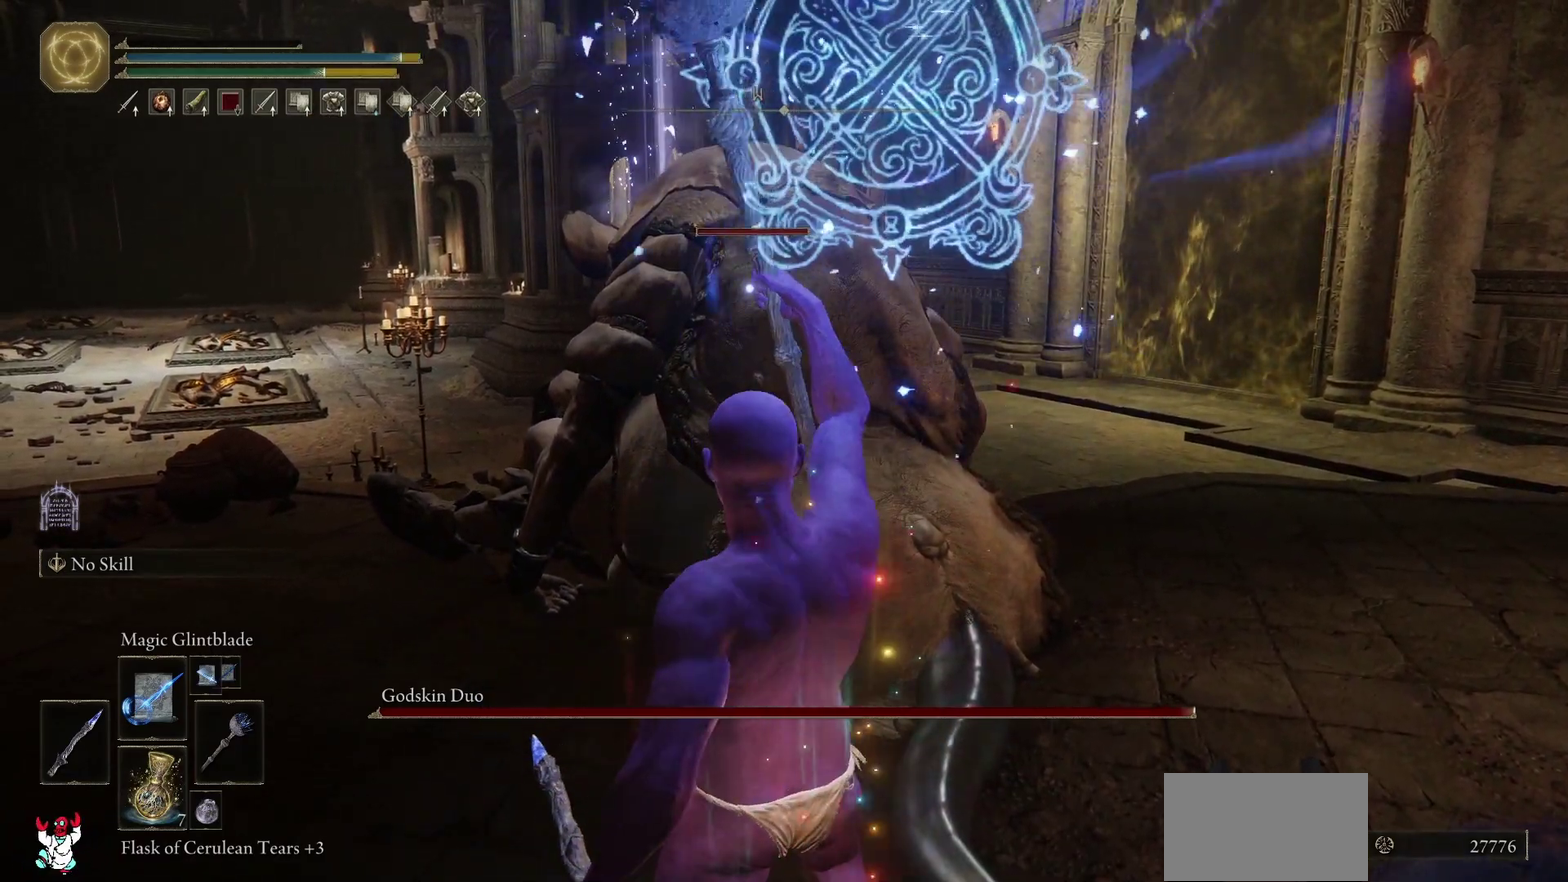
{"buttons": ["R1"], "left_stick": "center", "right_stick": "center", "events": []}
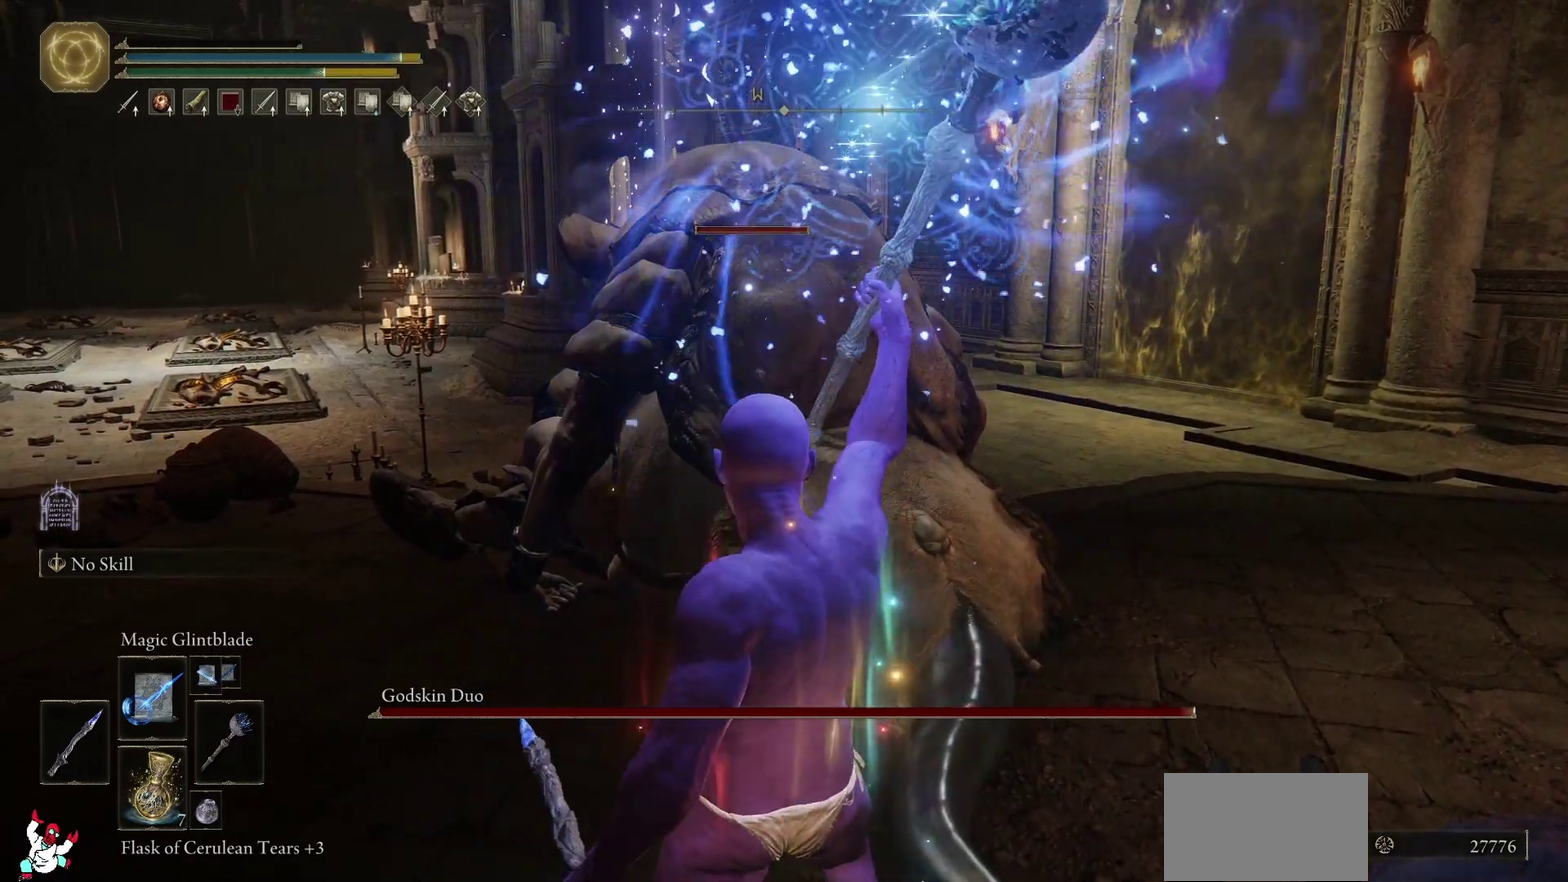
{"buttons": ["R1"], "left_stick": "center", "right_stick": "center", "events": []}
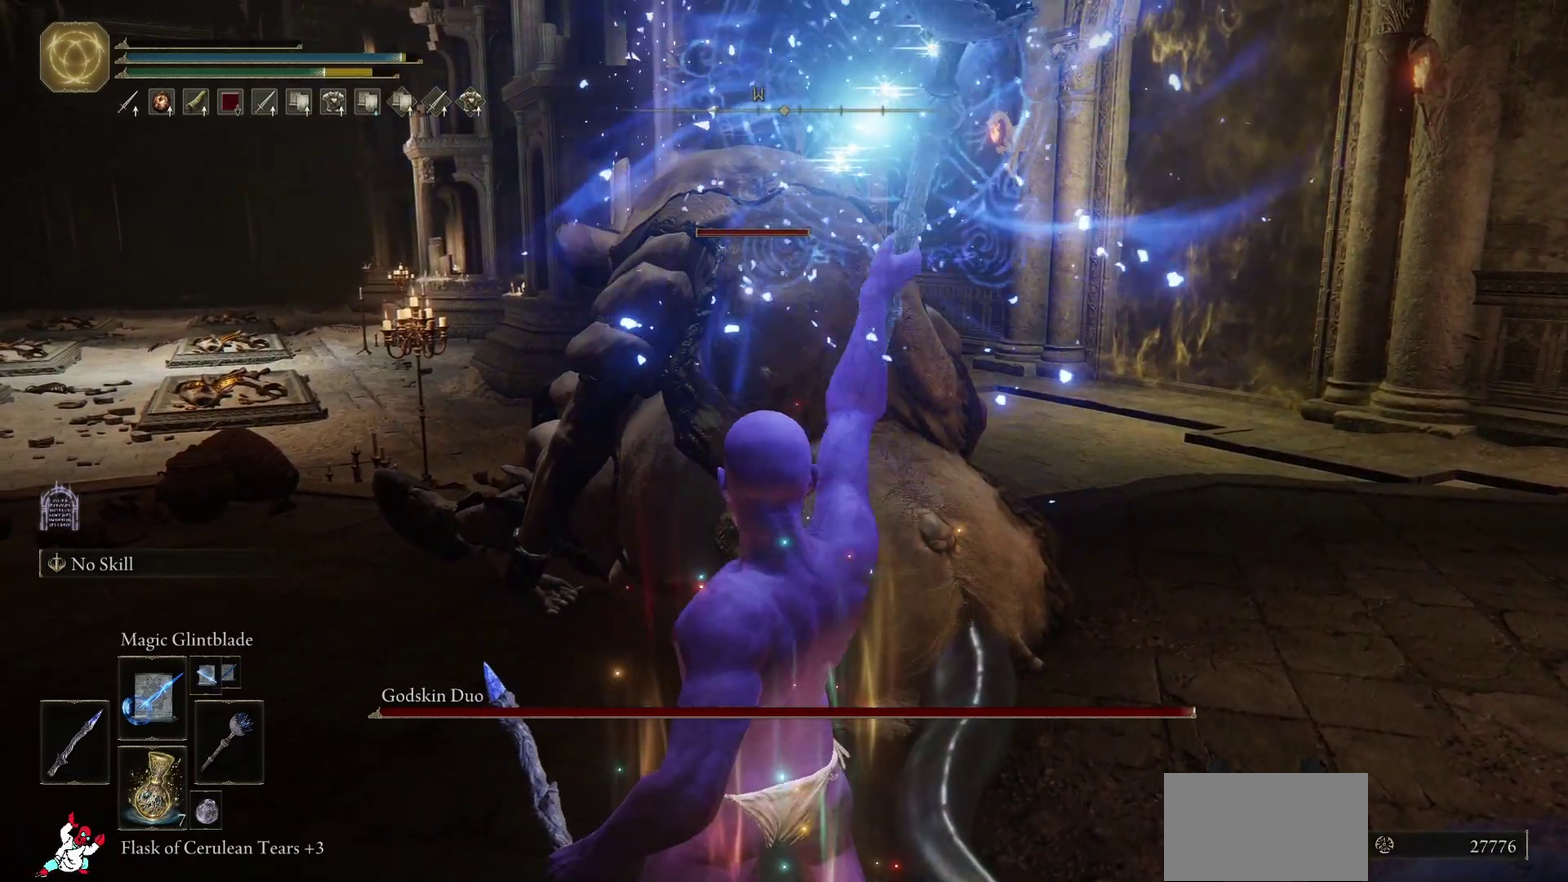
{"buttons": ["R1"], "left_stick": "center", "right_stick": "center", "events": [[200, "R1", "up"], [450, "R1", "down"]]}
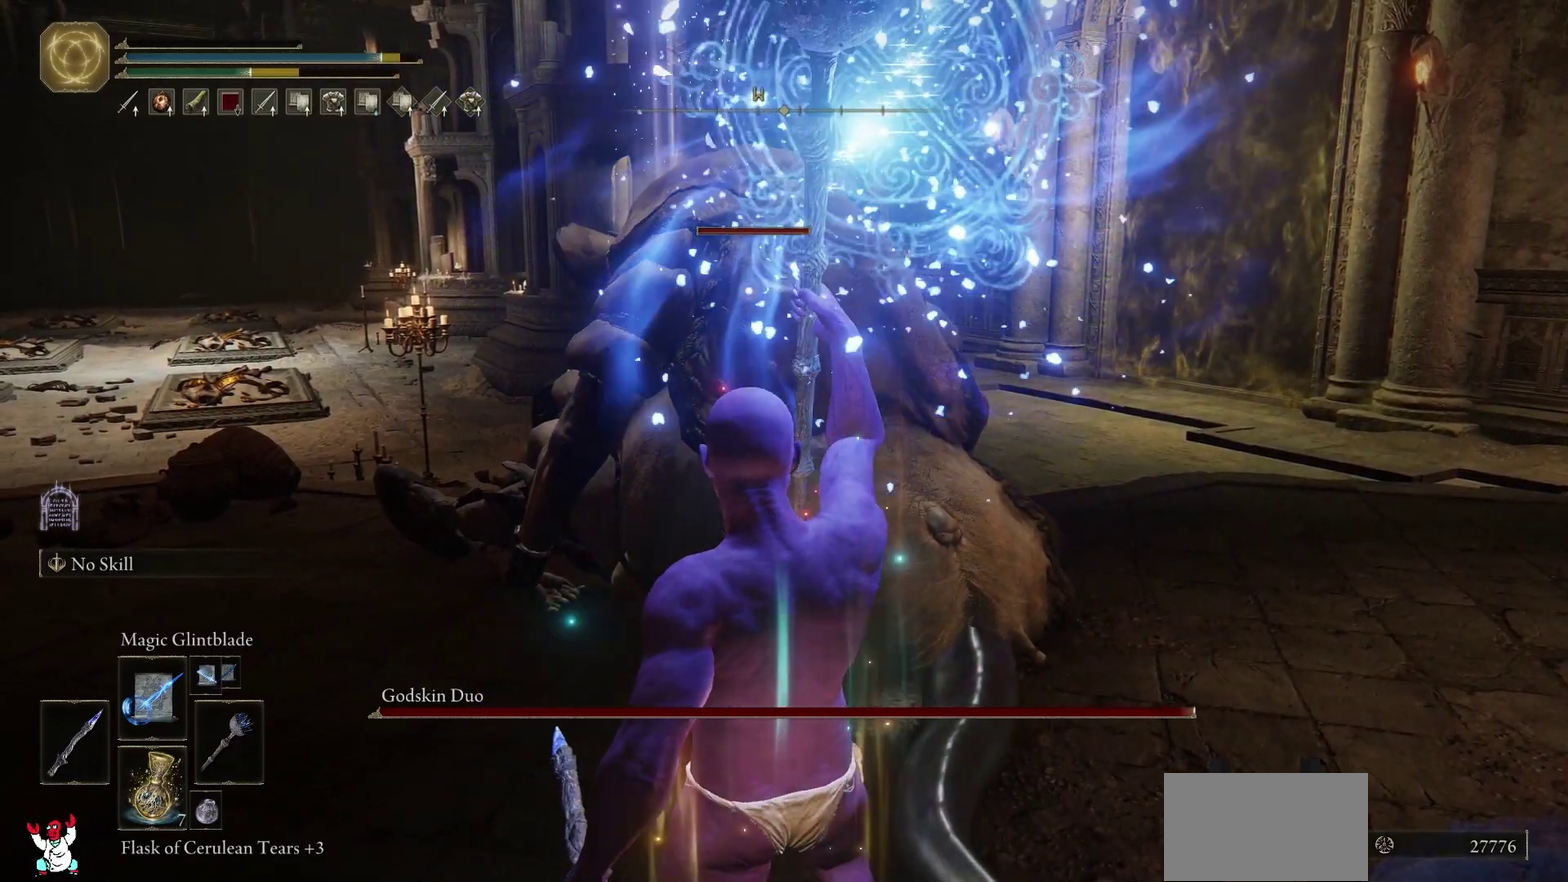
{"buttons": ["R1"], "left_stick": "center", "right_stick": "center", "events": []}
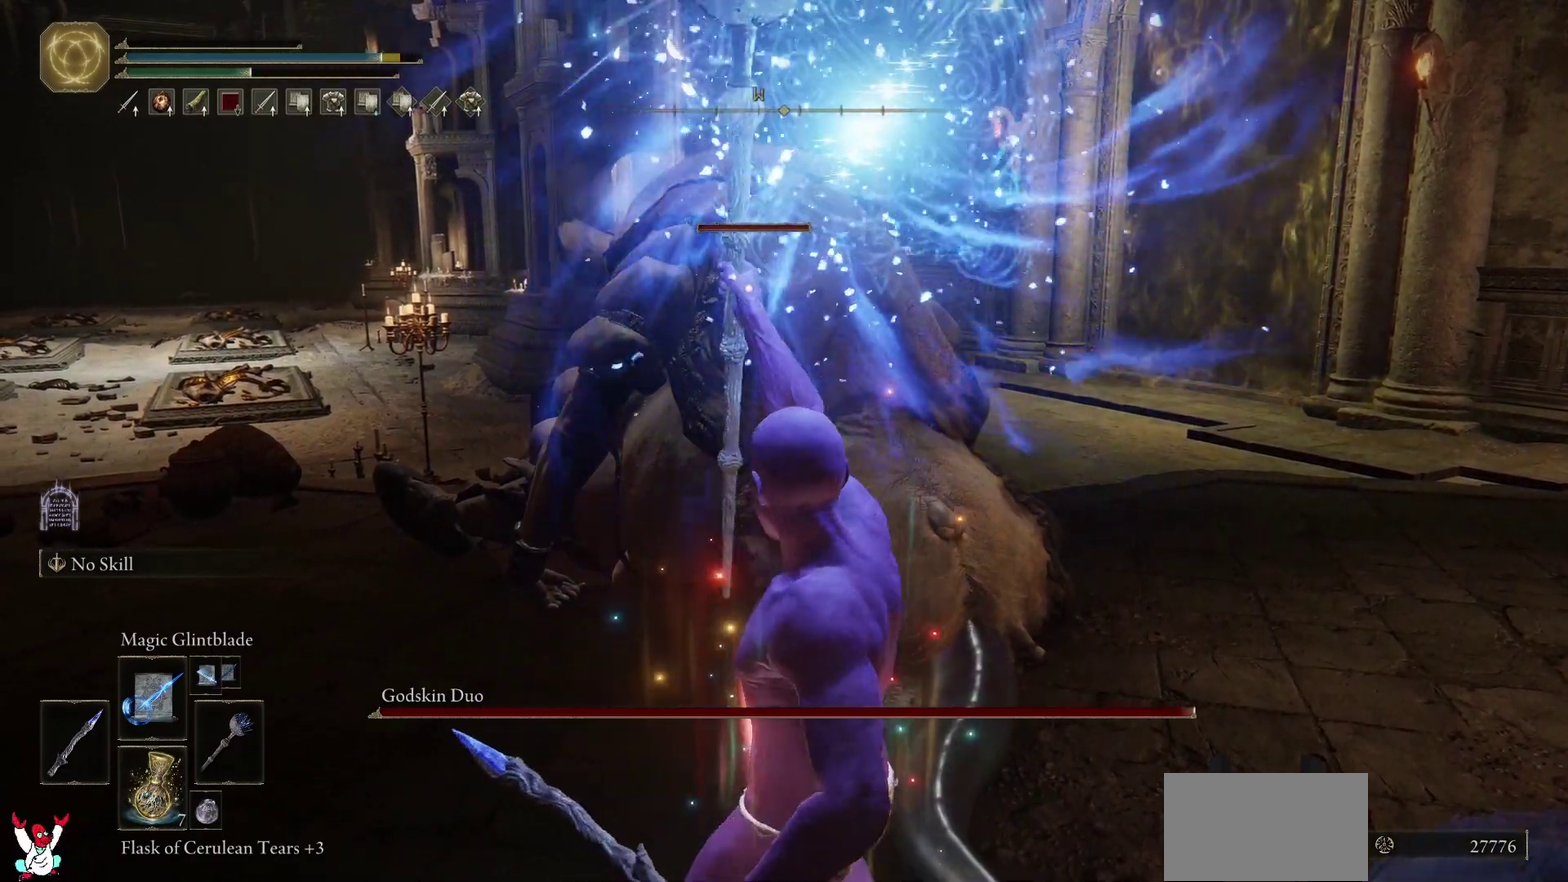
{"buttons": [], "left_stick": "center", "right_stick": "center", "events": [[450, "R1", "up"]]}
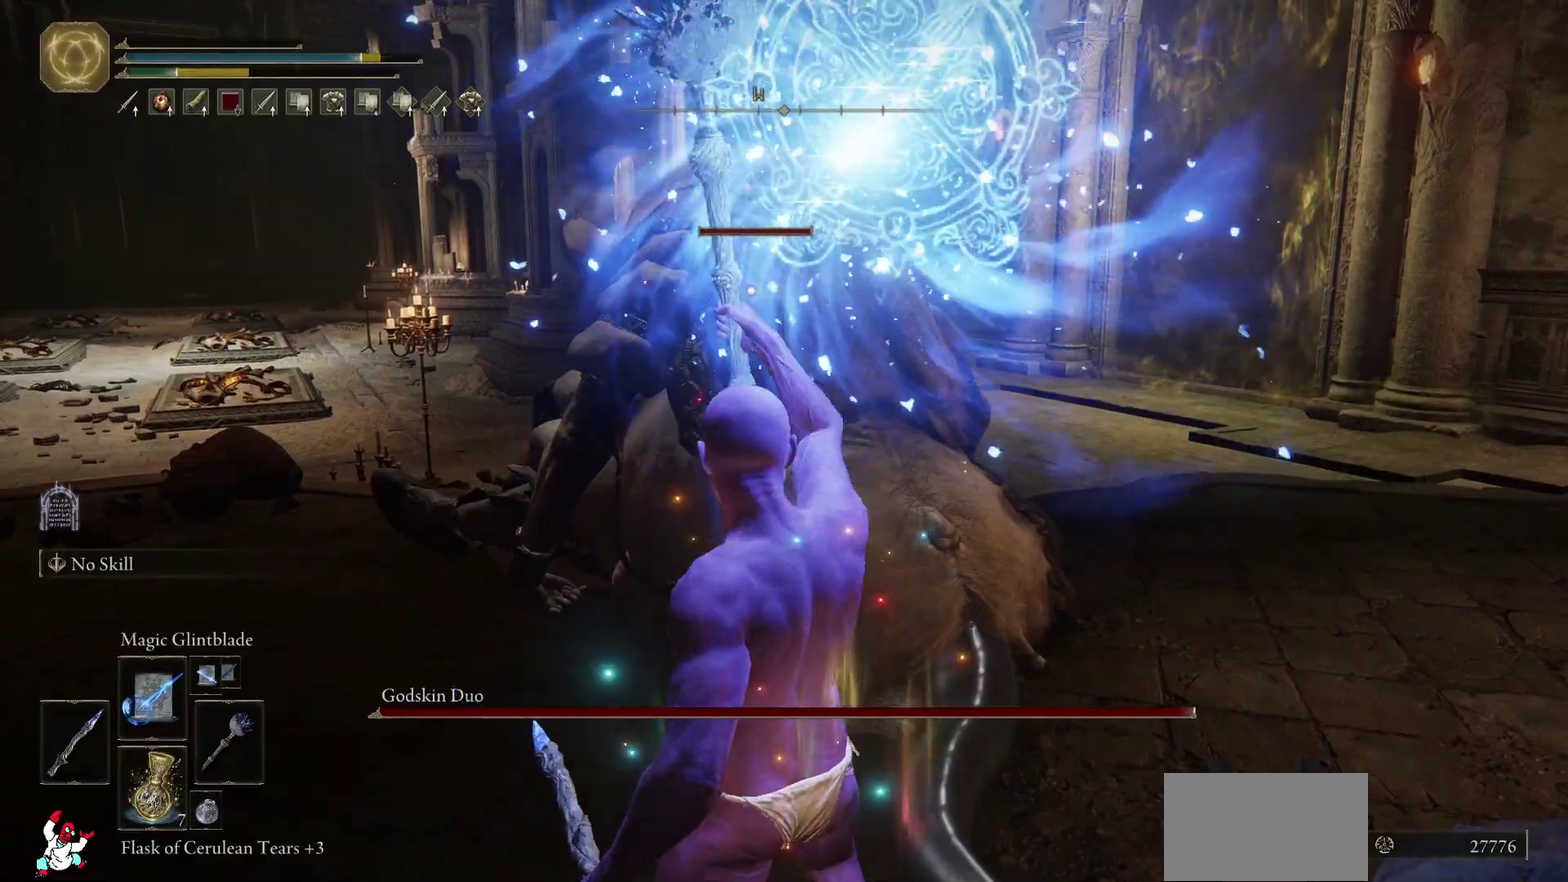
{"buttons": ["DPAD_UP"], "left_stick": "center", "right_stick": "center", "events": [[500, "DPAD_UP", "down"]]}
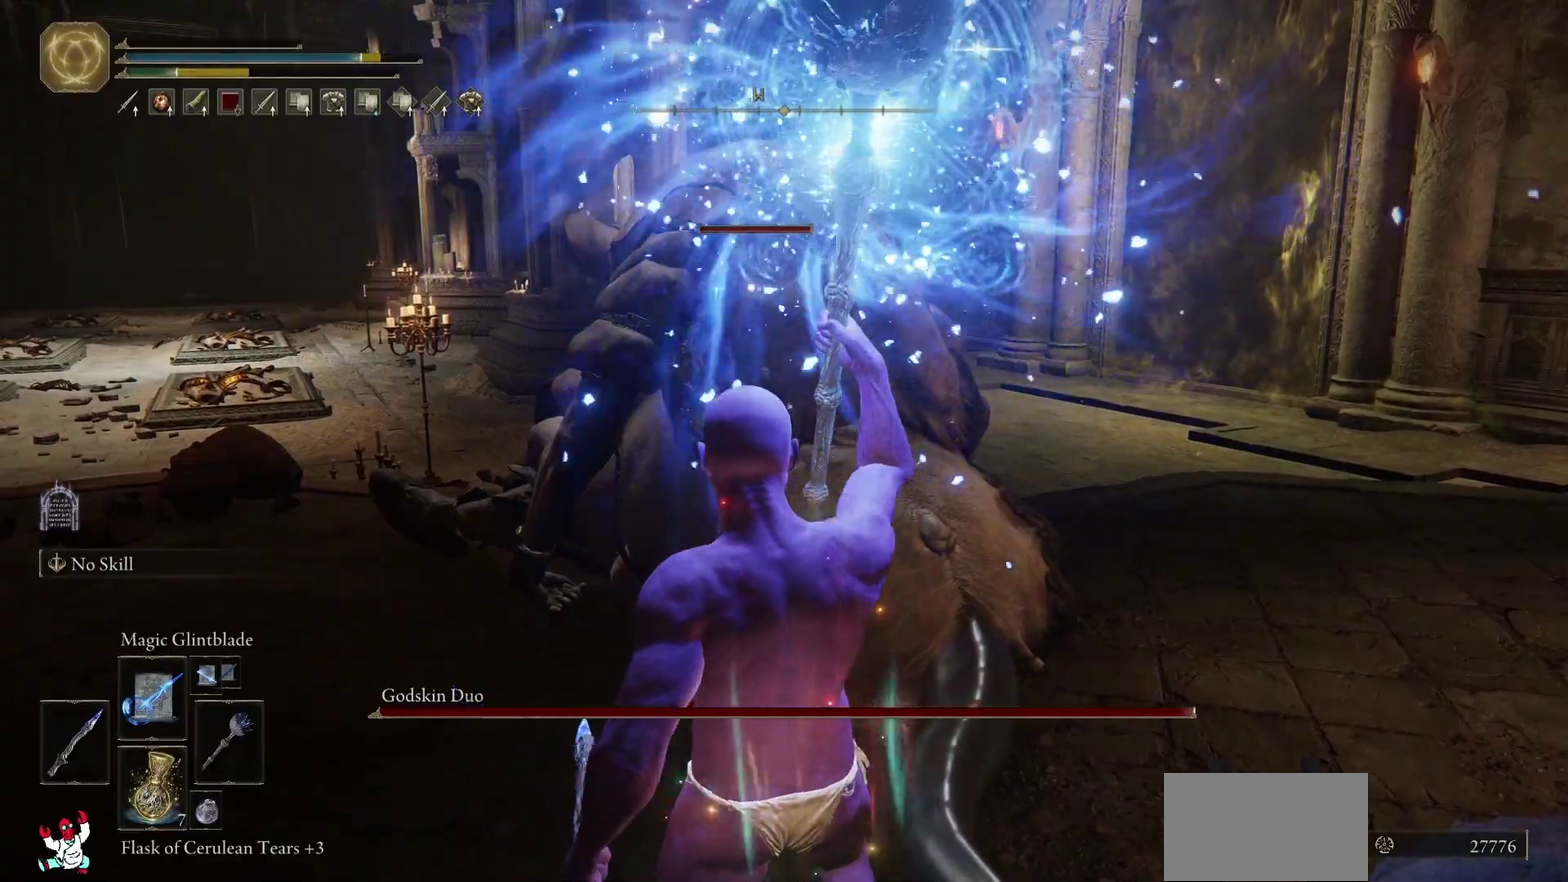
{"buttons": ["DPAD_LEFT"], "left_stick": "center", "right_stick": "center", "events": [[117, "DPAD_UP", "up"], [400, "DPAD_LEFT", "down"]]}
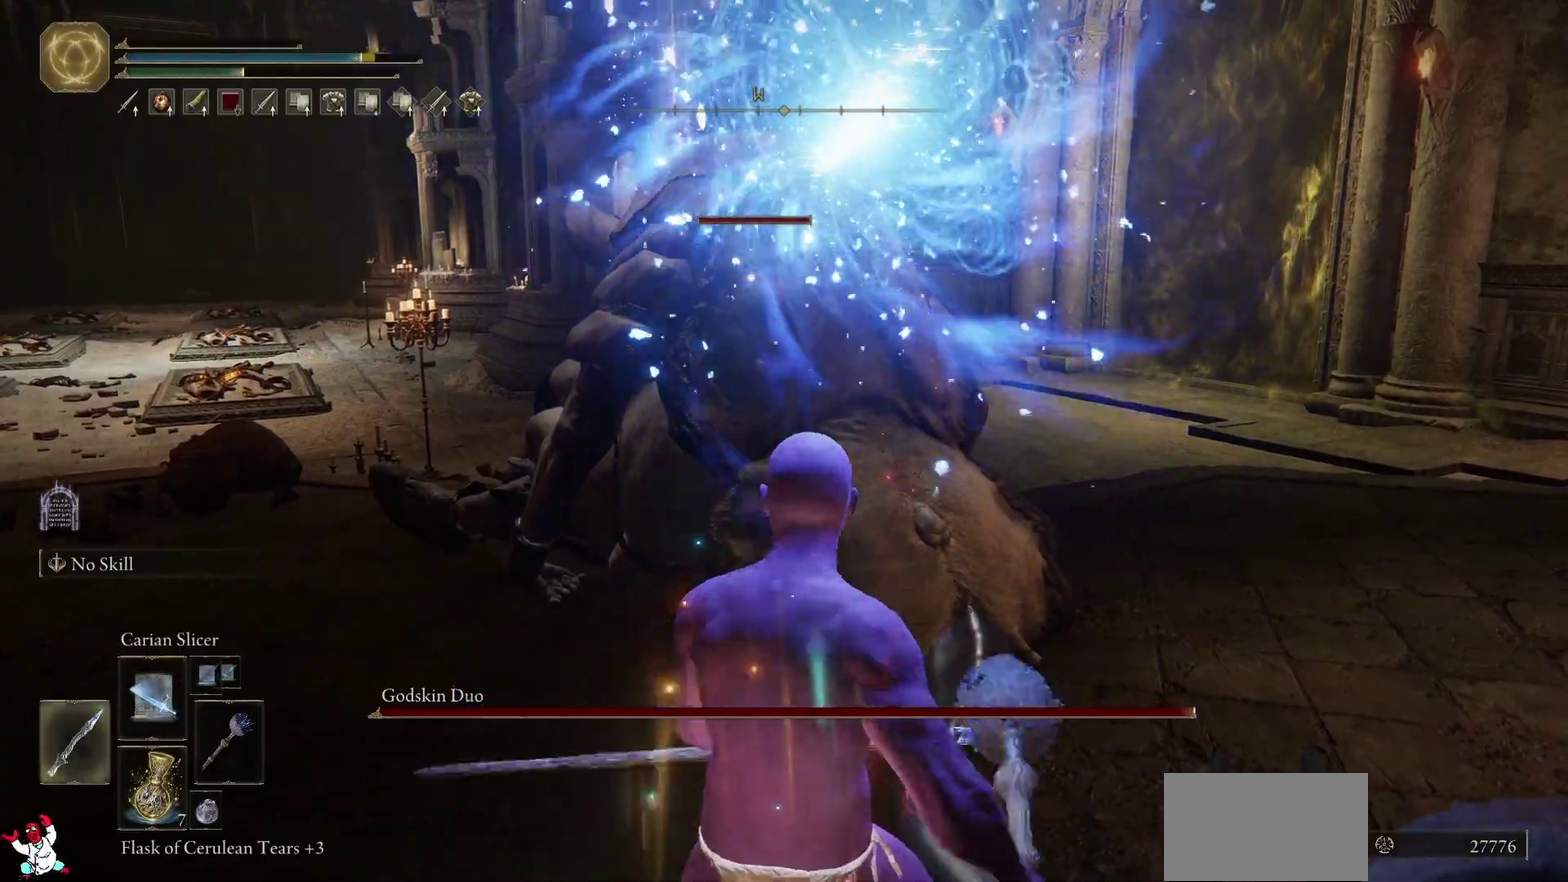
{"buttons": [], "left_stick": "center", "right_stick": "center", "events": [[33, "DPAD_LEFT", "up"]]}
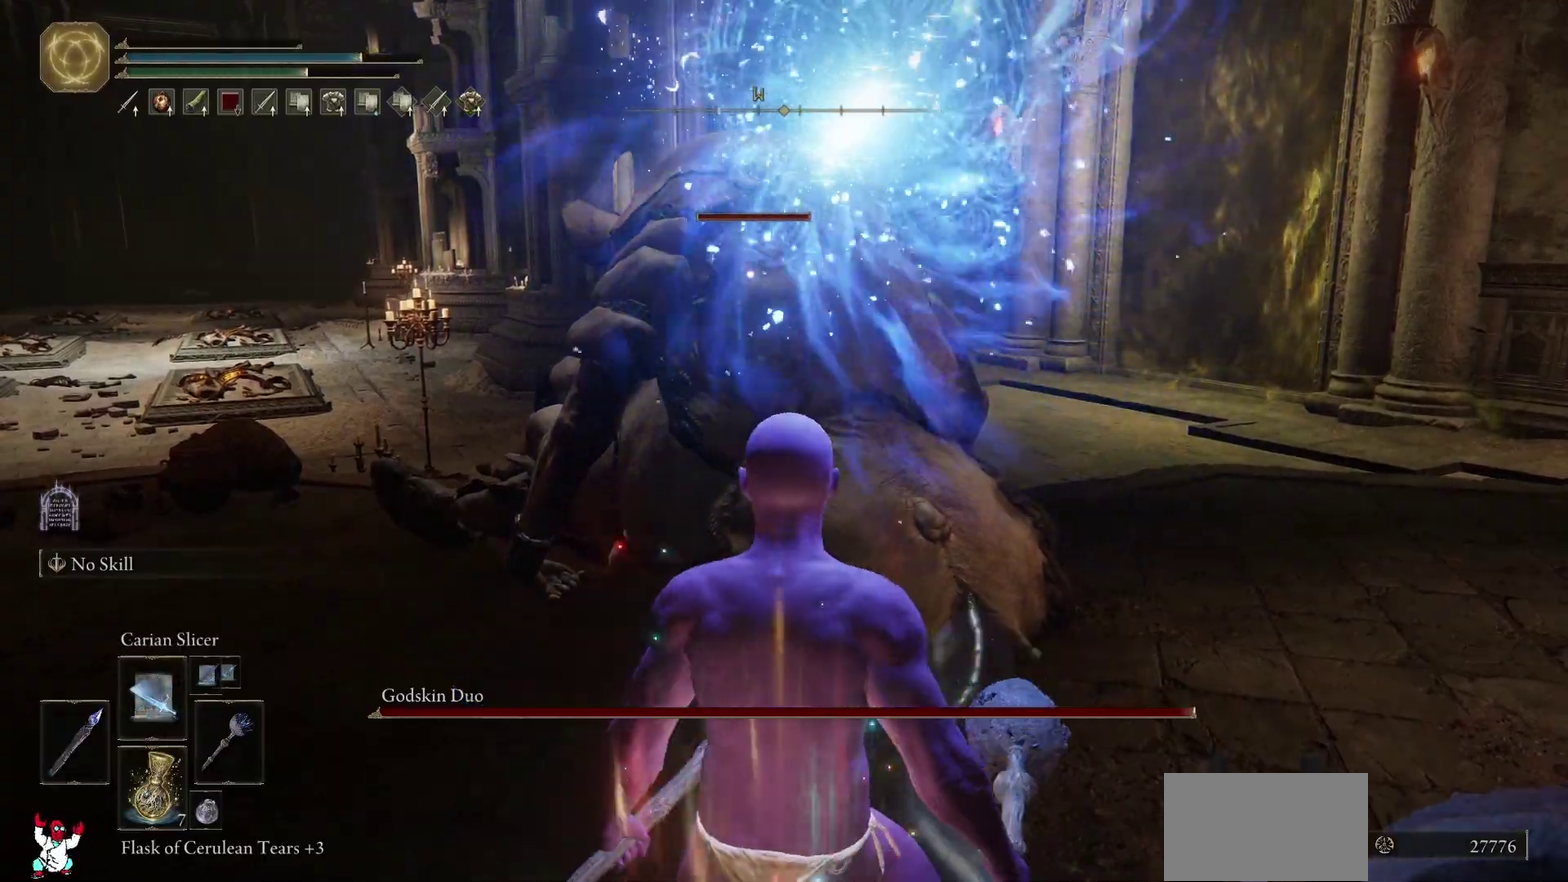
{"buttons": [], "left_stick": "up", "right_stick": "center", "events": [[500, "left_stick", "up"]]}
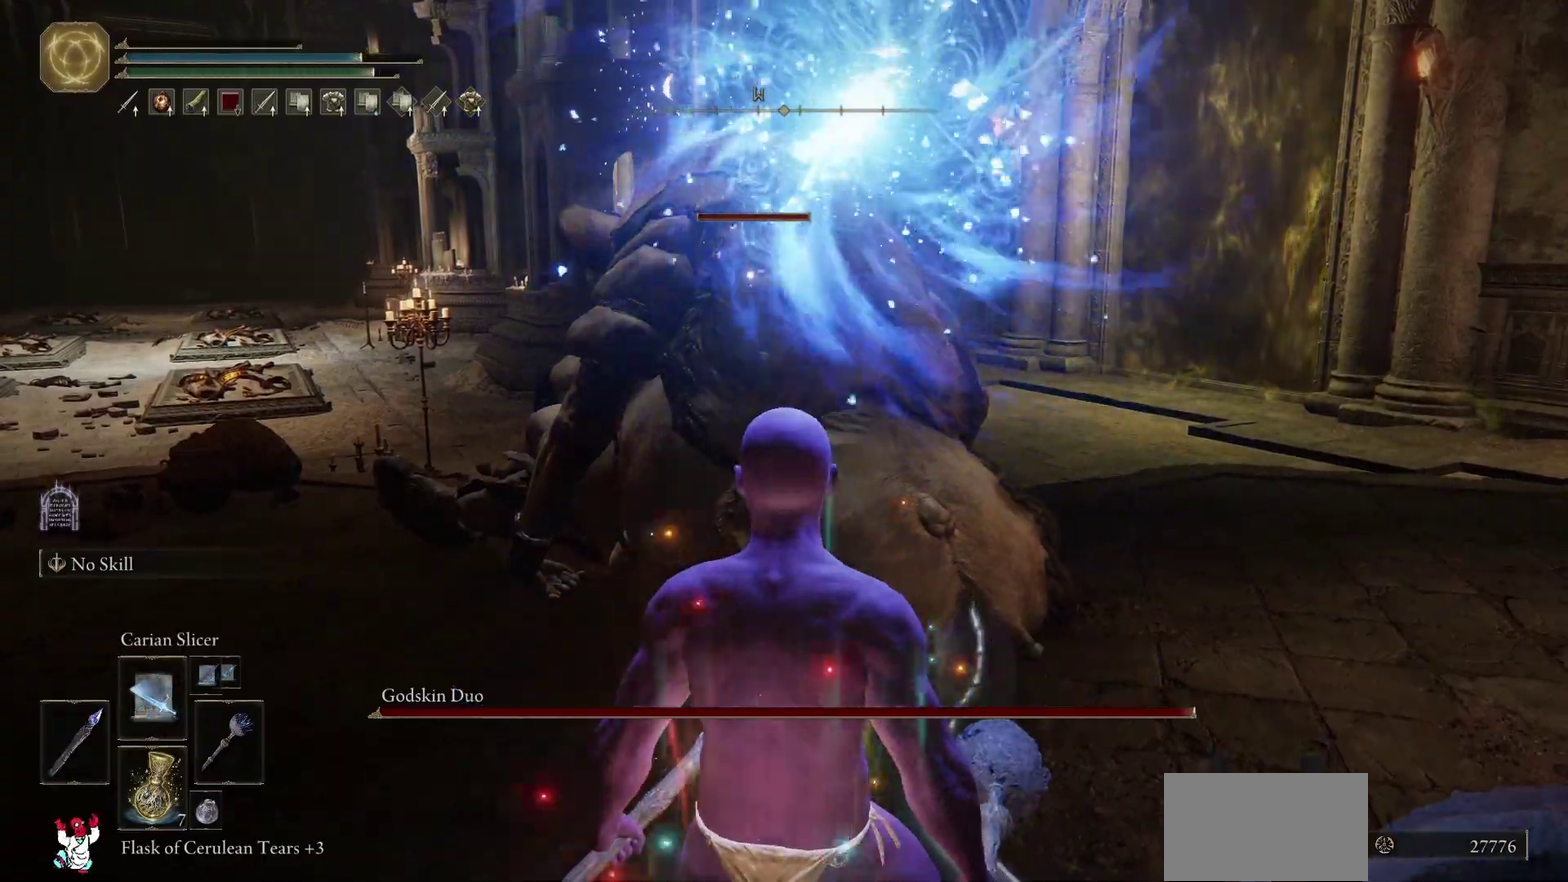
{"buttons": ["R1"], "left_stick": "up-right", "right_stick": "center", "events": [[67, "left_stick", "up-right"], [83, "R1", "down"], [183, "R1", "up"], [250, "R1", "down"], [350, "R1", "up"], [417, "R1", "down"]]}
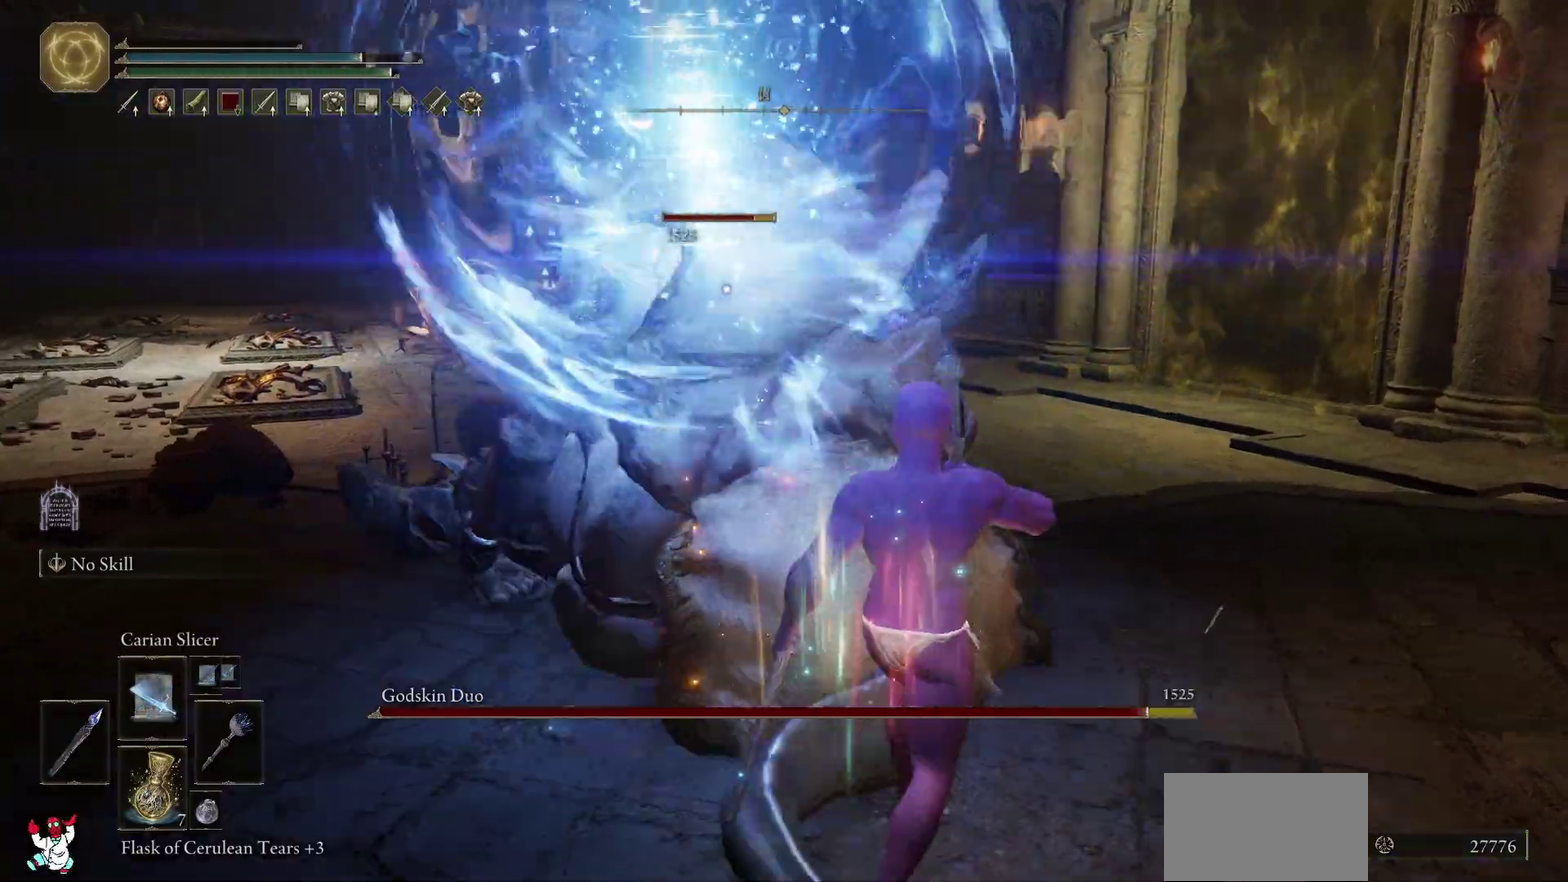
{"buttons": [], "left_stick": "up-right", "right_stick": "center", "events": [[17, "R1", "up"], [83, "R1", "down"], [150, "left_stick", "up"], [167, "R1", "up"], [200, "left_stick", "up-right"], [233, "R1", "down"], [333, "R1", "up"], [400, "R1", "down"], [483, "R1", "up"]]}